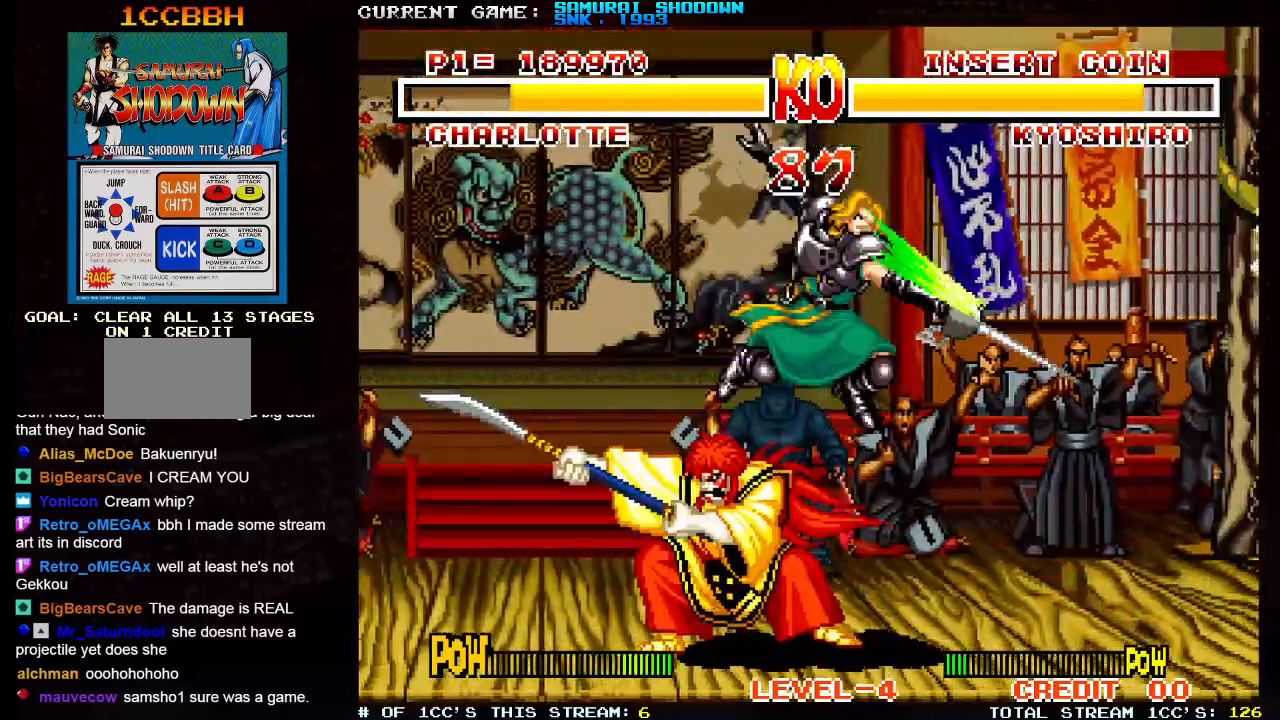
Gameplay with a controller (arcade stick); each line is a JSON object with the inputs held at the frame after it. "events" lists button and stick changes between this image and that frame as [ms after this image, input, new state], when the widget could be followed in between. Not read: L3 R3.
{"buttons": [], "left_stick": "down", "events": [[17, "SQUARE", "up"], [17, "TRIANGLE", "up"], [200, "left_stick", "down"], [250, "SQUARE", "down"], [250, "TRIANGLE", "down"], [300, "SQUARE", "up"], [300, "TRIANGLE", "up"], [350, "TRIANGLE", "down"], [367, "SQUARE", "down"], [417, "SQUARE", "up"], [433, "TRIANGLE", "up"]]}
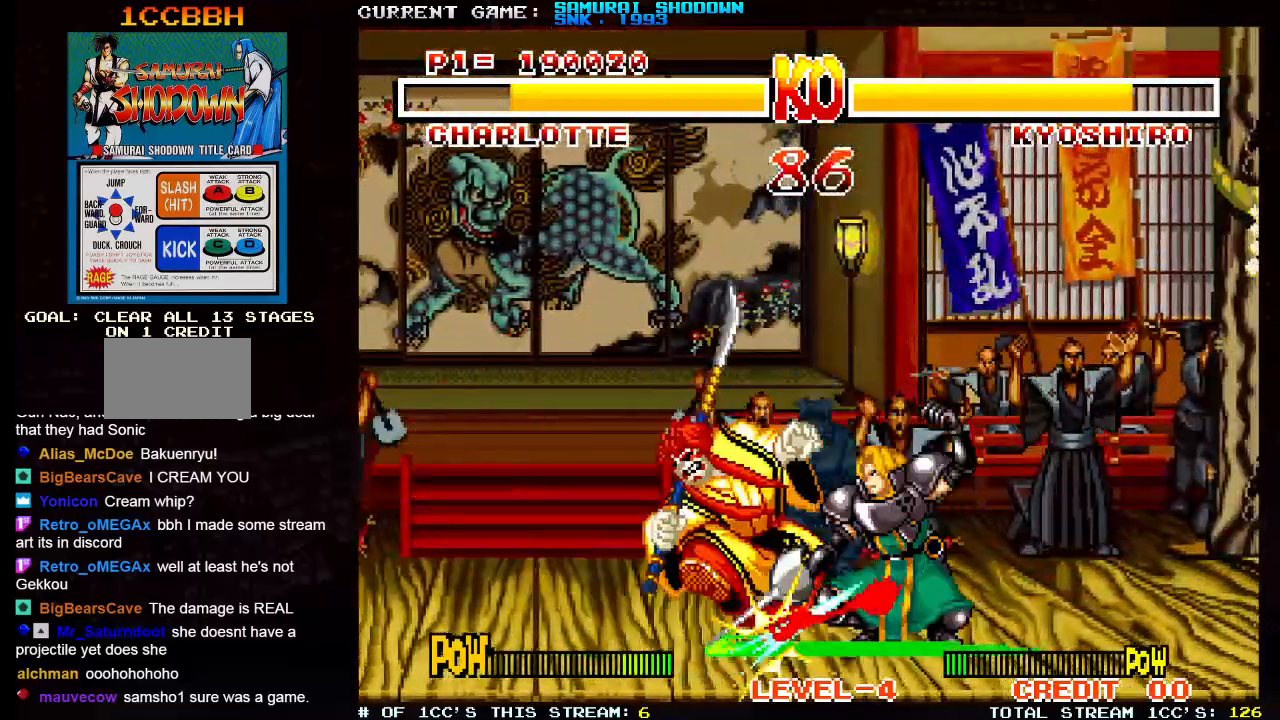
{"buttons": [], "left_stick": "down", "events": []}
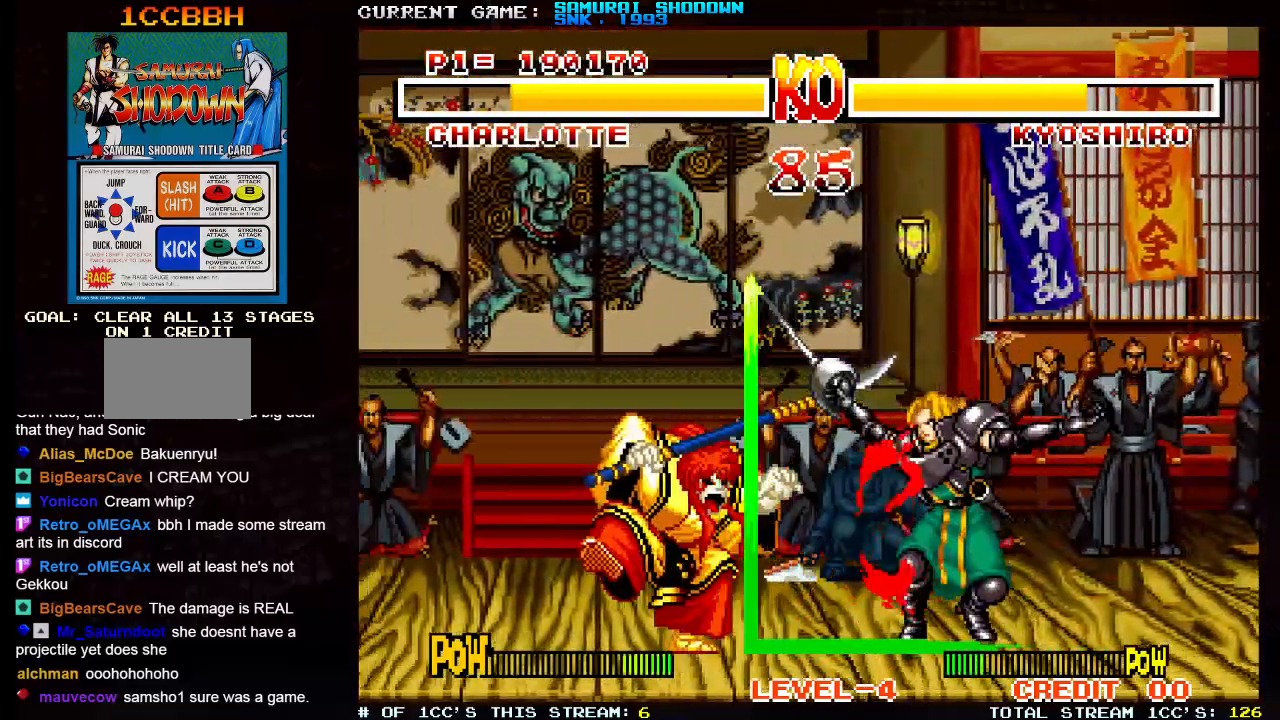
{"buttons": [], "left_stick": "center", "events": [[133, "left_stick", "center"]]}
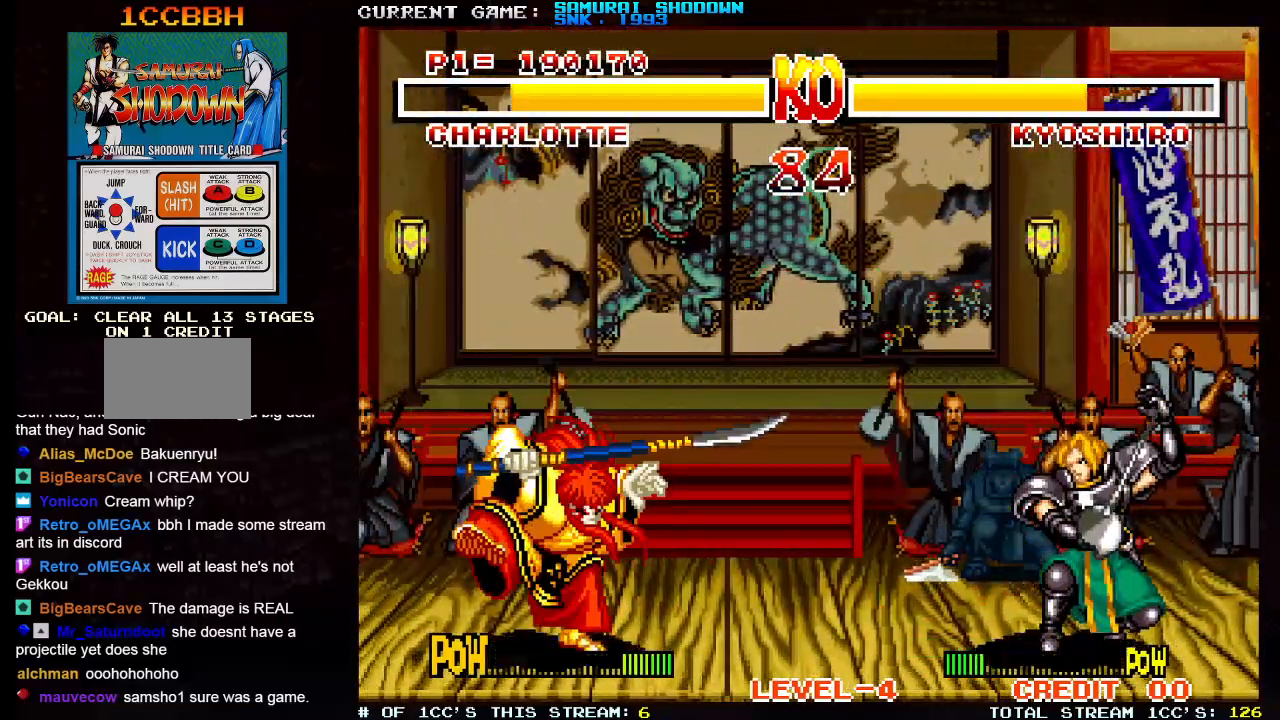
{"buttons": [], "left_stick": "up-left", "events": [[217, "left_stick", "up-left"]]}